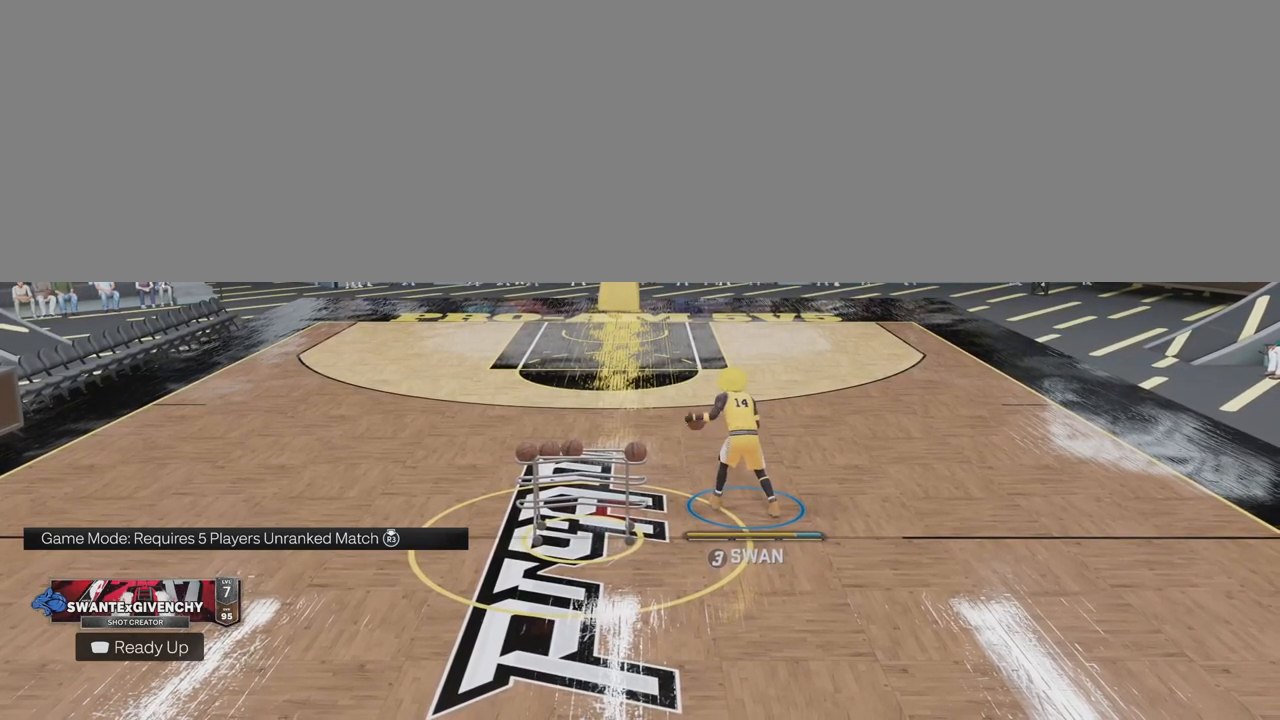
Gameplay with a controller (PlayStation layout); each line is a JSON object with the inputs held at the frame after it. "events" lists button and stick changes between this image and that frame as [ms after this image, input, new state], when the widget could be followed in between. Not read: L1 R1.
{"buttons": [], "left_stick": "center", "right_stick": "center", "events": [[50, "right_stick", "up-right"], [150, "right_stick", "center"]]}
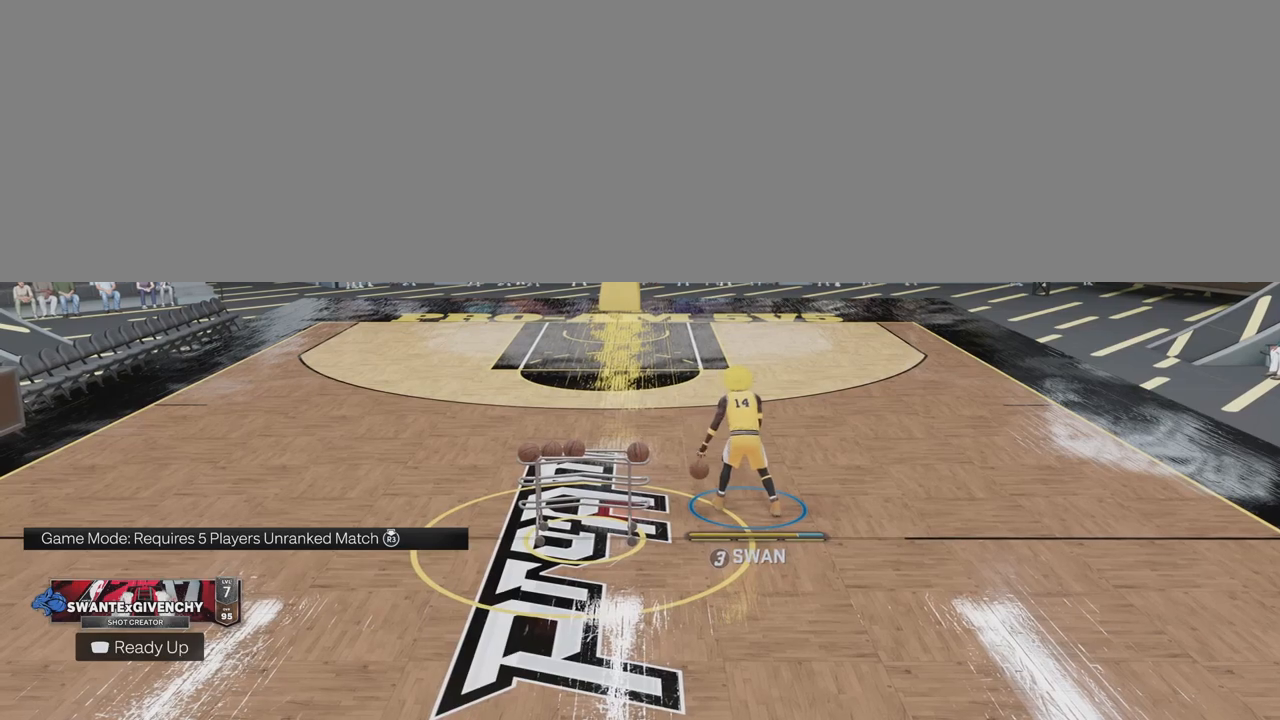
{"buttons": ["R2"], "left_stick": "center", "right_stick": "center", "events": [[433, "R2", "down"]]}
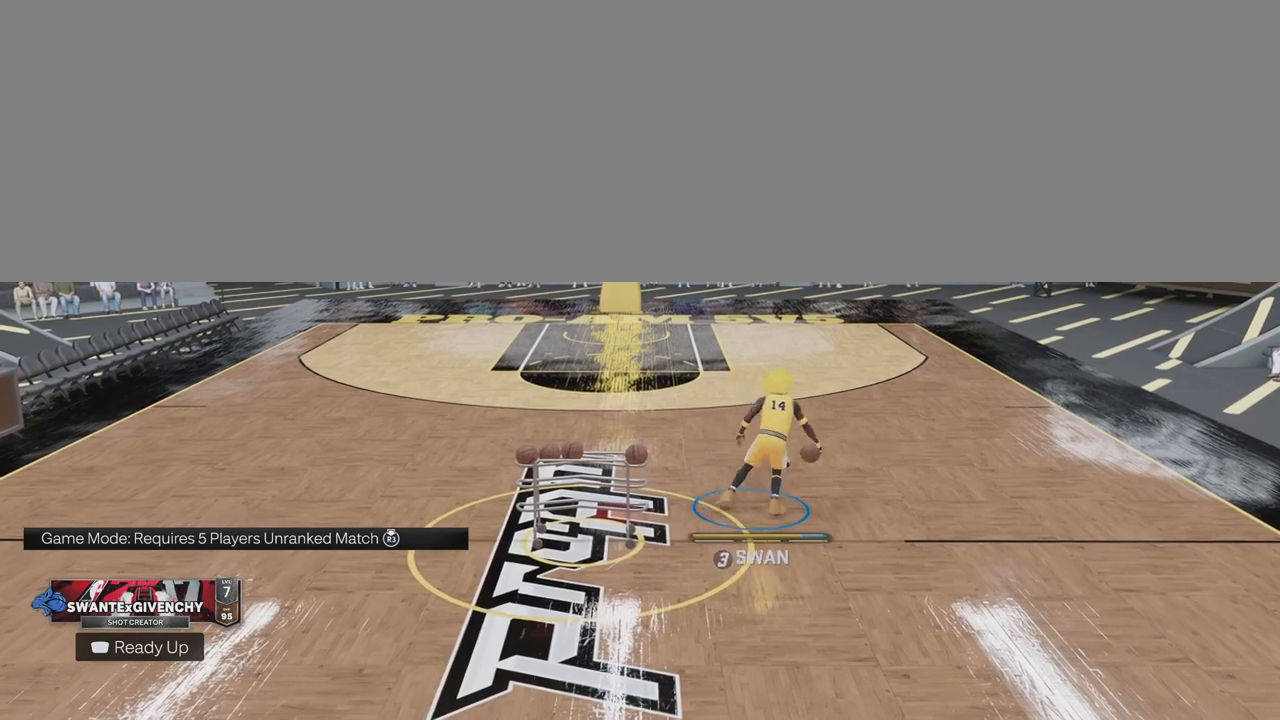
{"buttons": ["R2"], "left_stick": "up-right", "right_stick": "center", "events": [[17, "right_stick", "up"], [100, "left_stick", "left"], [100, "right_stick", "center"], [233, "left_stick", "center"], [333, "right_stick", "up"], [417, "right_stick", "center"], [433, "left_stick", "up-right"]]}
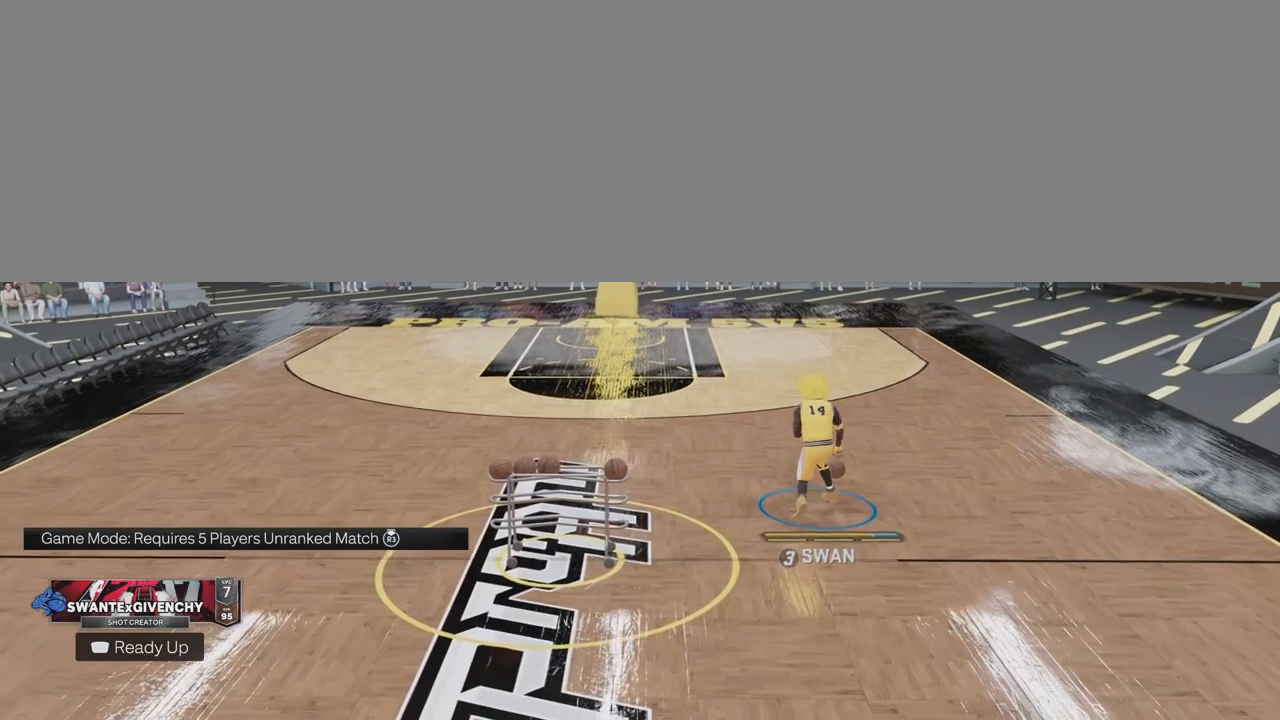
{"buttons": ["R2"], "left_stick": "right", "right_stick": "center", "events": [[50, "left_stick", "center"], [67, "right_stick", "up"], [150, "right_stick", "center"], [233, "left_stick", "left"], [283, "right_stick", "up"], [350, "left_stick", "center"], [383, "right_stick", "center"], [483, "left_stick", "right"]]}
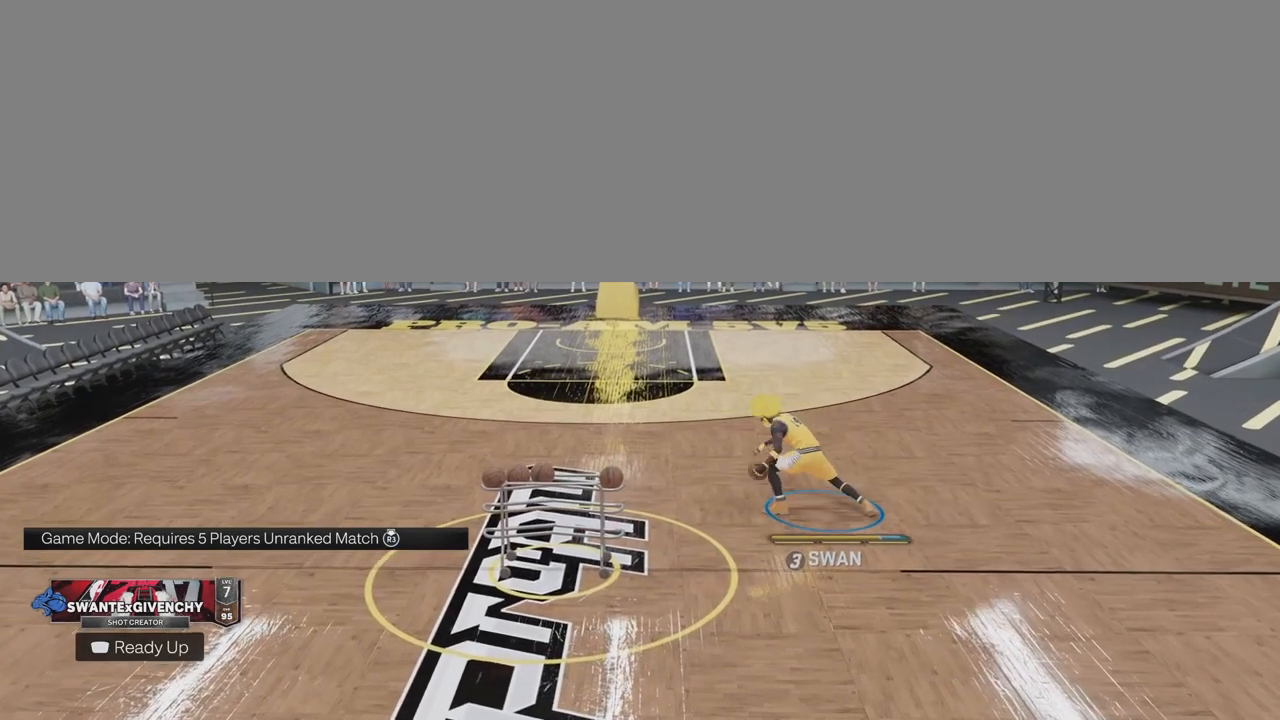
{"buttons": [], "left_stick": "center", "right_stick": "center", "events": [[33, "right_stick", "up"], [83, "left_stick", "center"], [133, "right_stick", "center"], [300, "right_stick", "up"], [317, "left_stick", "left"], [367, "right_stick", "center"], [400, "left_stick", "center"], [417, "R2", "up"]]}